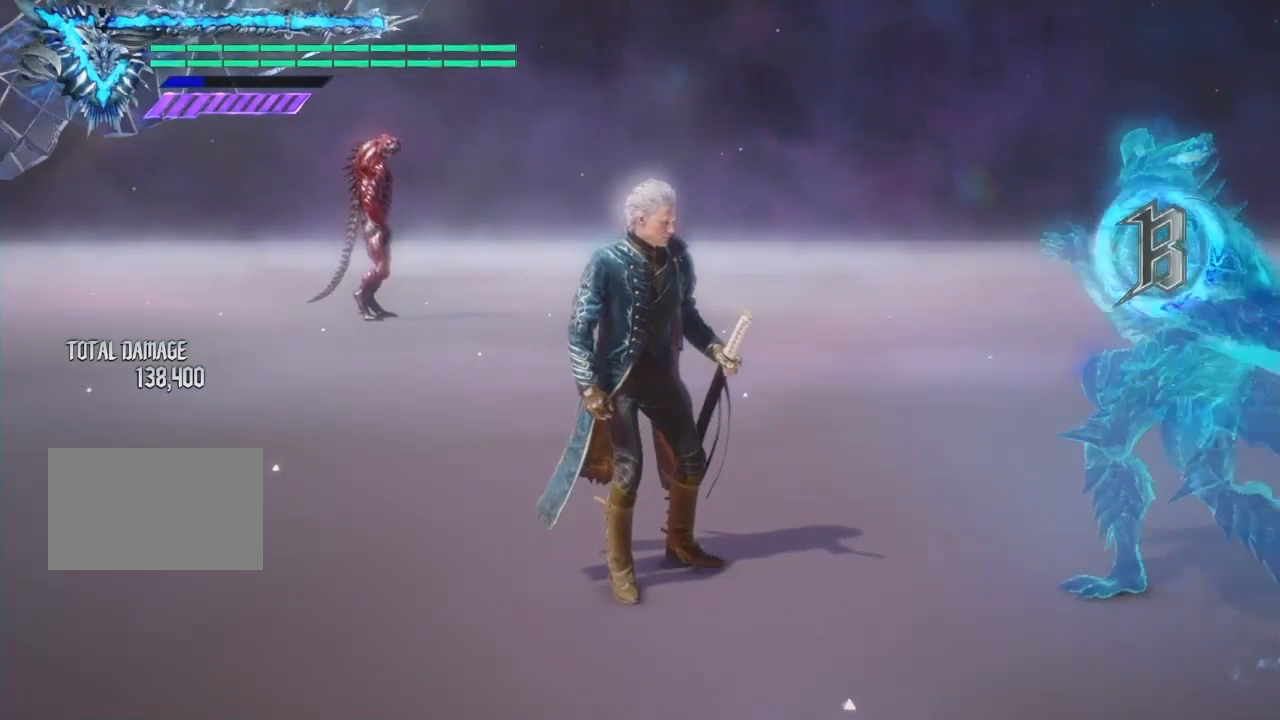
Gameplay with a controller (PlayStation layout); each line is a JSON object with the inputs held at the frame after it. "events" lists button and stick changes between this image and that frame as [ms after this image, input, new state], when the widget could be followed in between. Not read: R3.
{"buttons": [], "left_stick": "center", "right_stick": "right", "events": [[100, "right_stick", "right"]]}
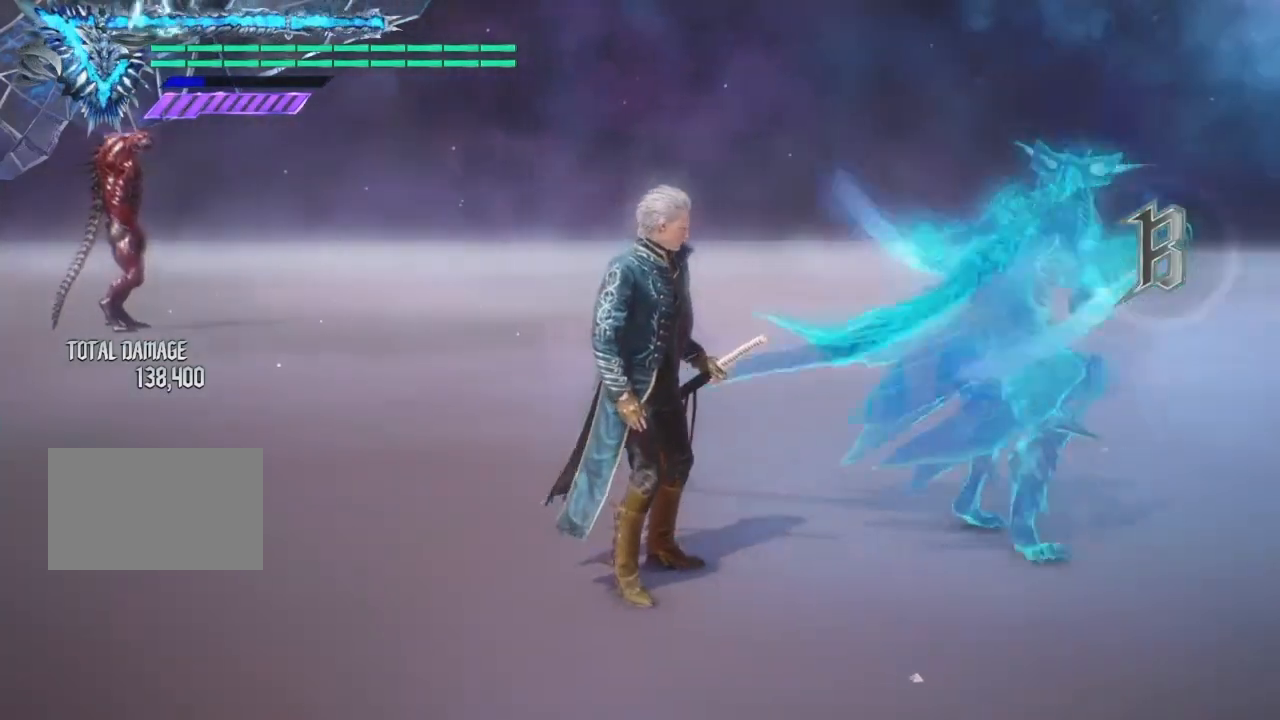
{"buttons": [], "left_stick": "center", "right_stick": "center", "events": [[34, "right_stick", "center"], [201, "right_stick", "right"], [434, "right_stick", "center"]]}
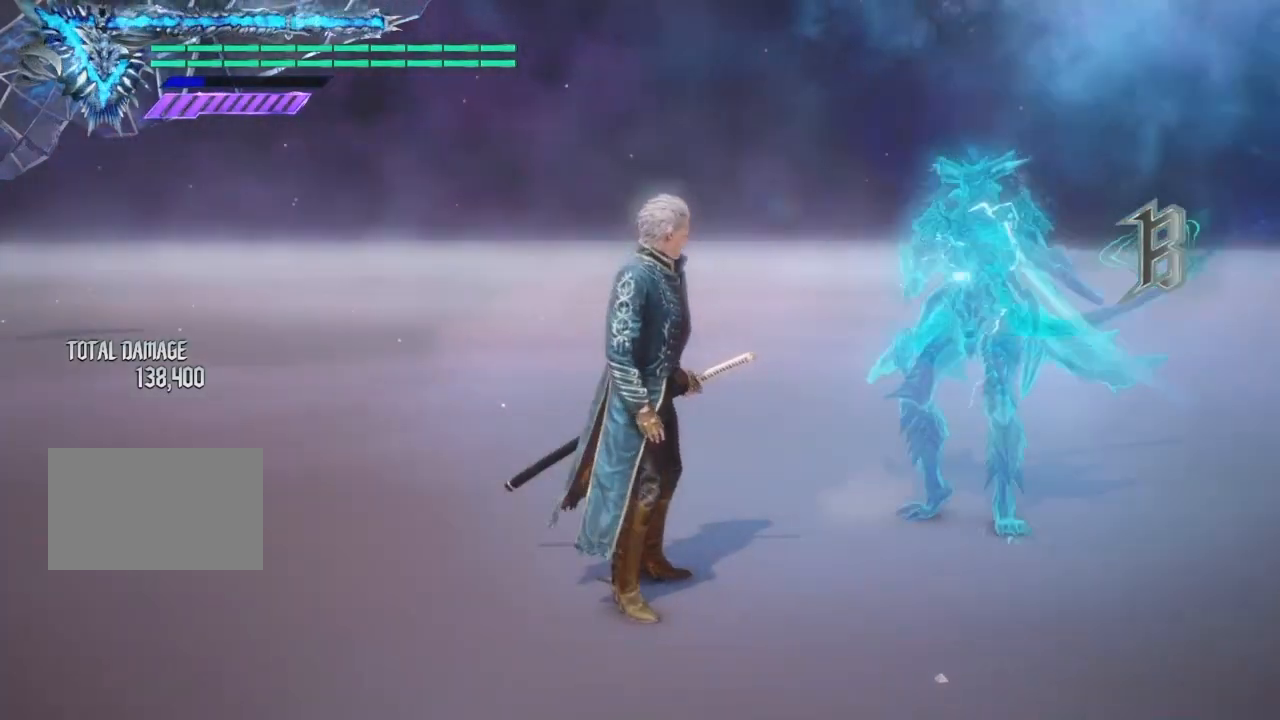
{"buttons": [], "left_stick": "center", "right_stick": "right", "events": [[367, "right_stick", "right"]]}
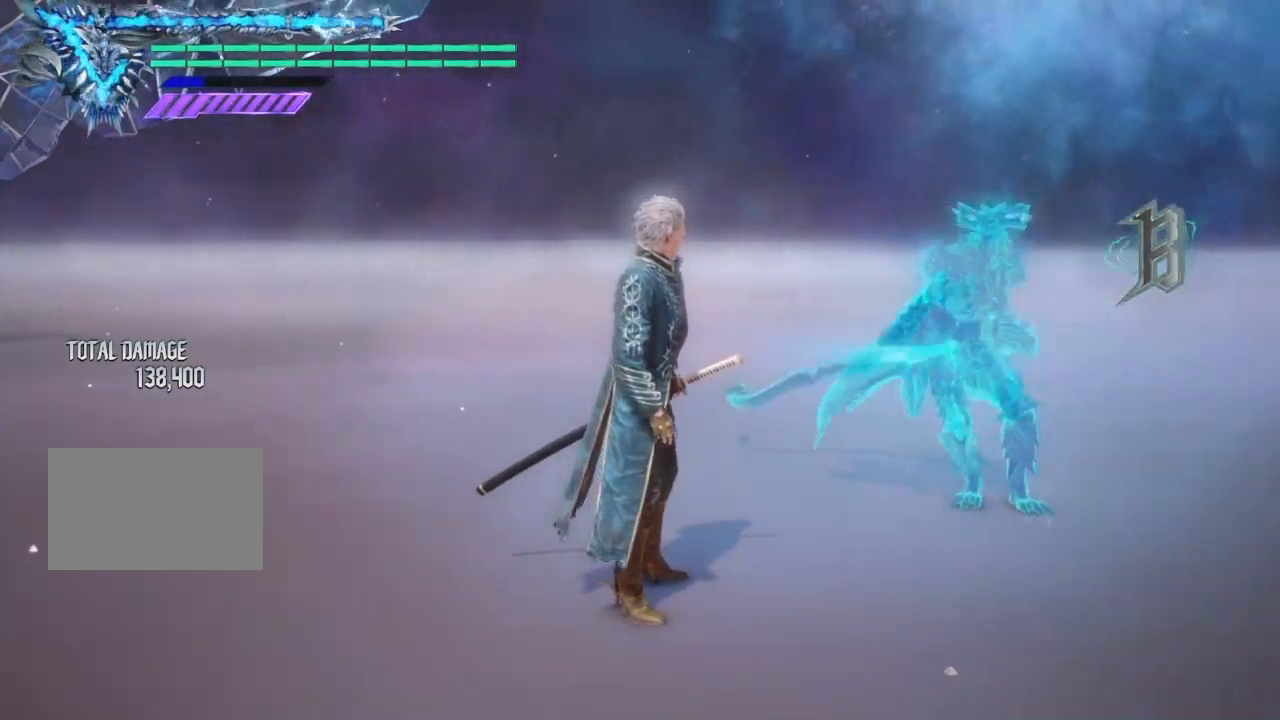
{"buttons": [], "left_stick": "center", "right_stick": "right", "events": [[267, "right_stick", "center"], [401, "right_stick", "right"]]}
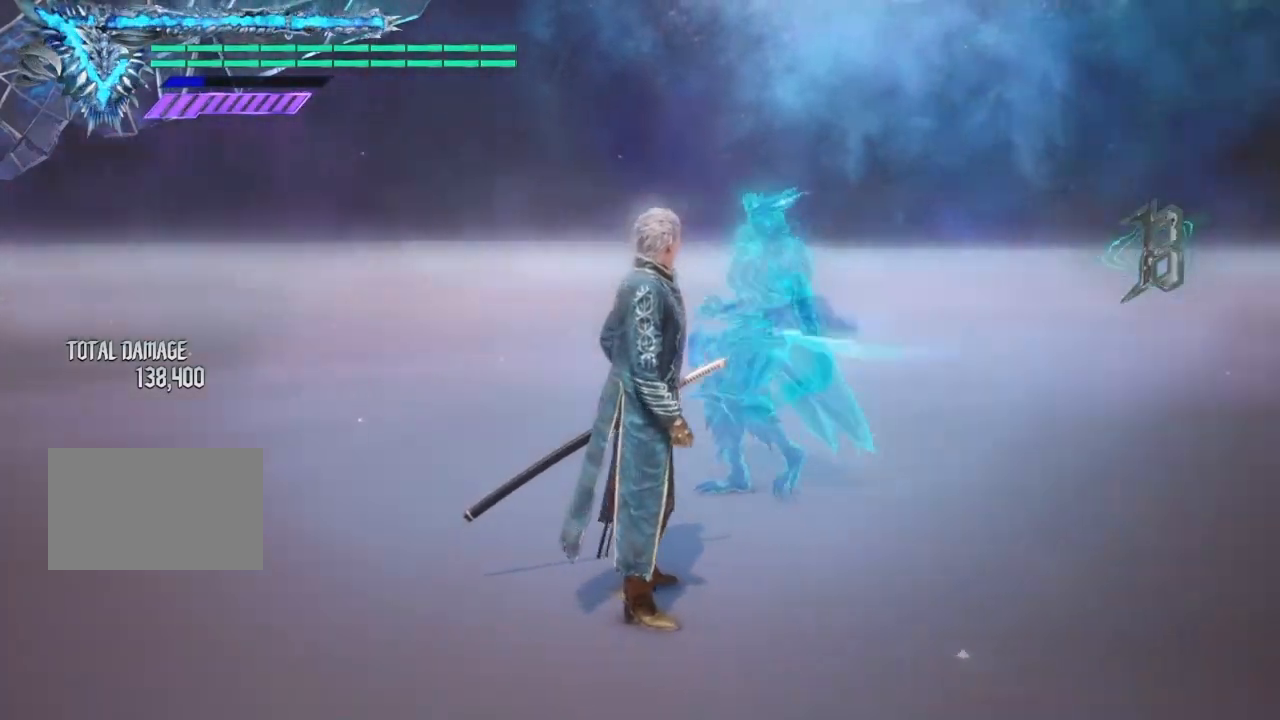
{"buttons": [], "left_stick": "center", "right_stick": "left", "events": [[133, "right_stick", "center"], [467, "right_stick", "left"]]}
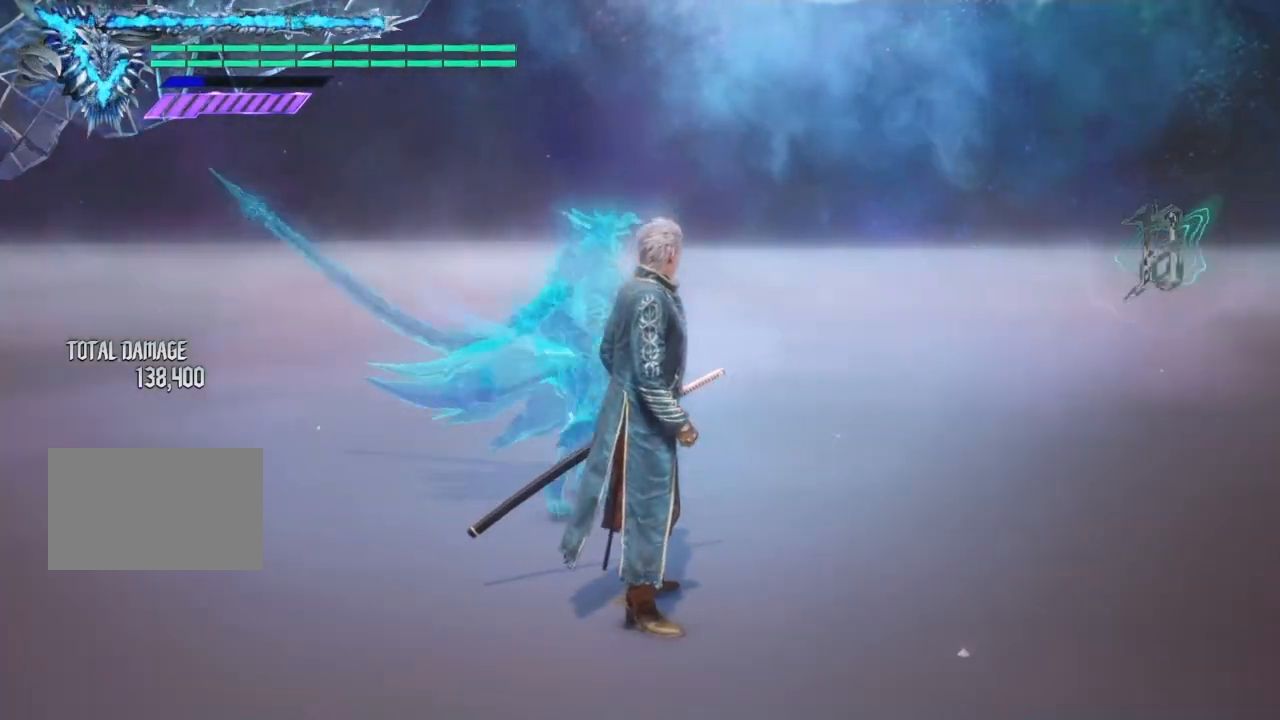
{"buttons": [], "left_stick": "center", "right_stick": "left", "events": []}
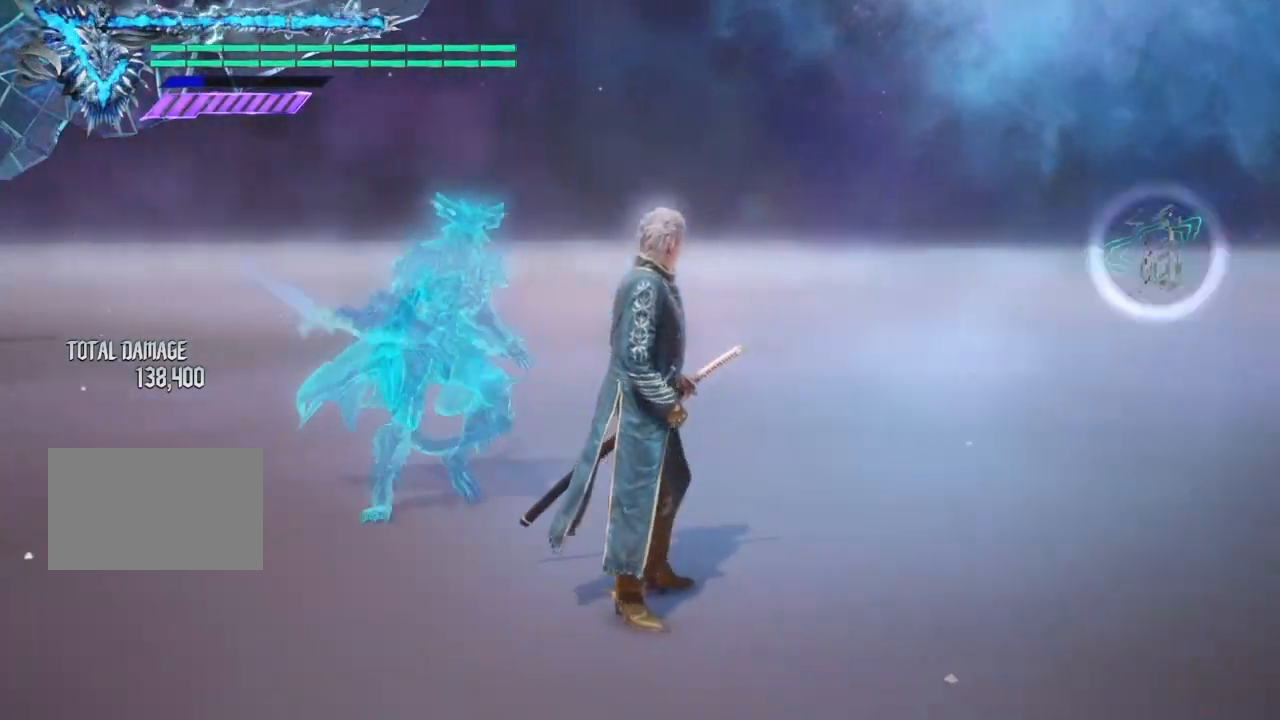
{"buttons": [], "left_stick": "center", "right_stick": "left", "events": []}
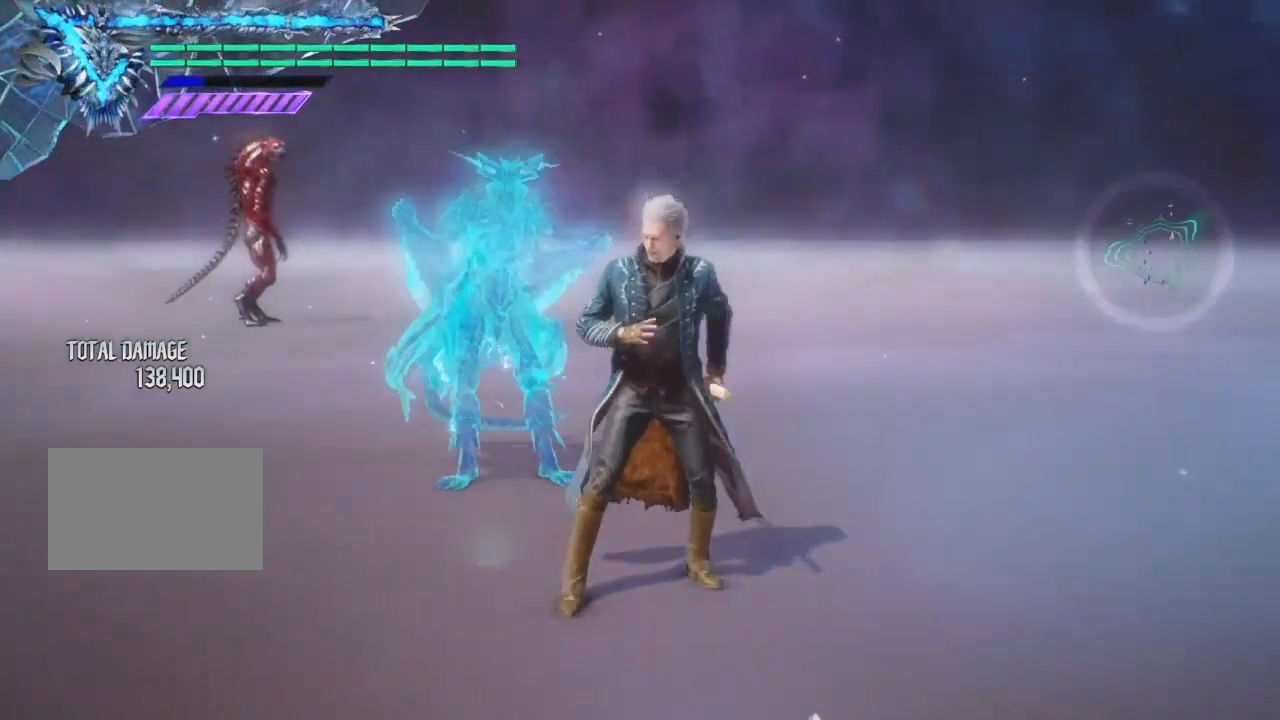
{"buttons": [], "left_stick": "center", "right_stick": "center", "events": [[468, "right_stick", "center"]]}
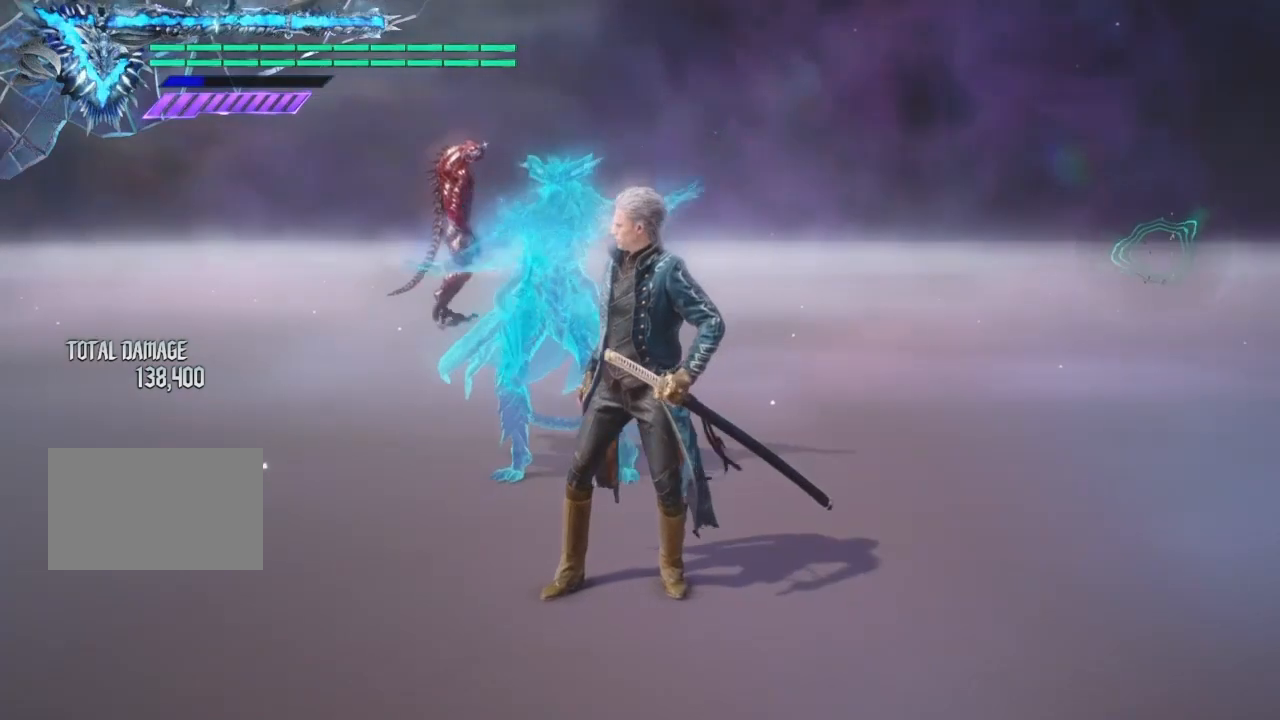
{"buttons": [], "left_stick": "center", "right_stick": "center", "events": []}
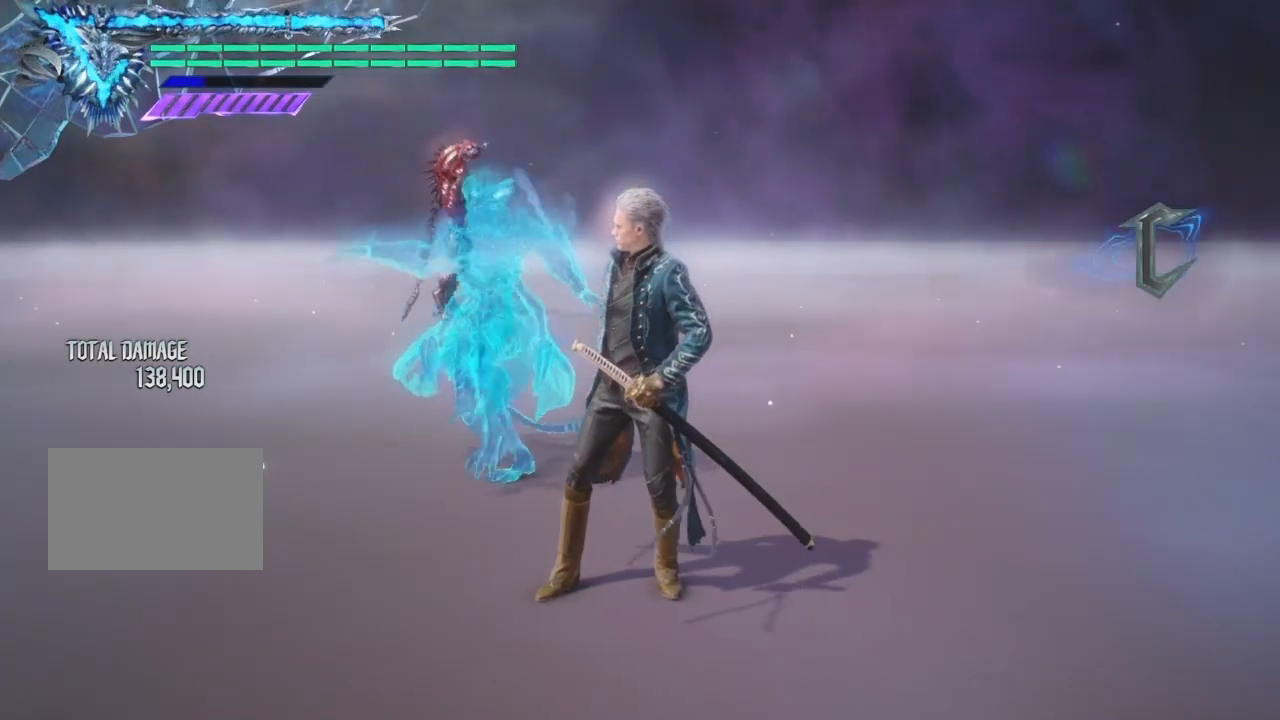
{"buttons": [], "left_stick": "center", "right_stick": "left", "events": [[101, "right_stick", "left"]]}
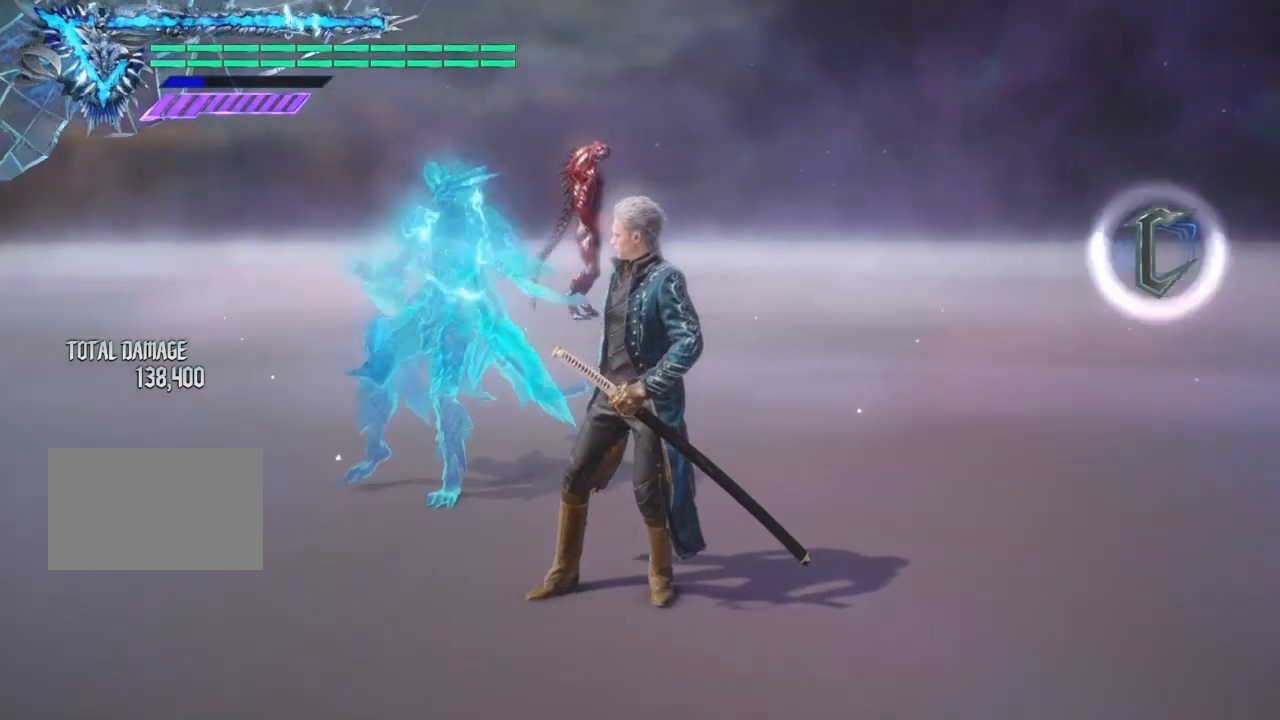
{"buttons": [], "left_stick": "center", "right_stick": "center", "events": [[500, "right_stick", "center"]]}
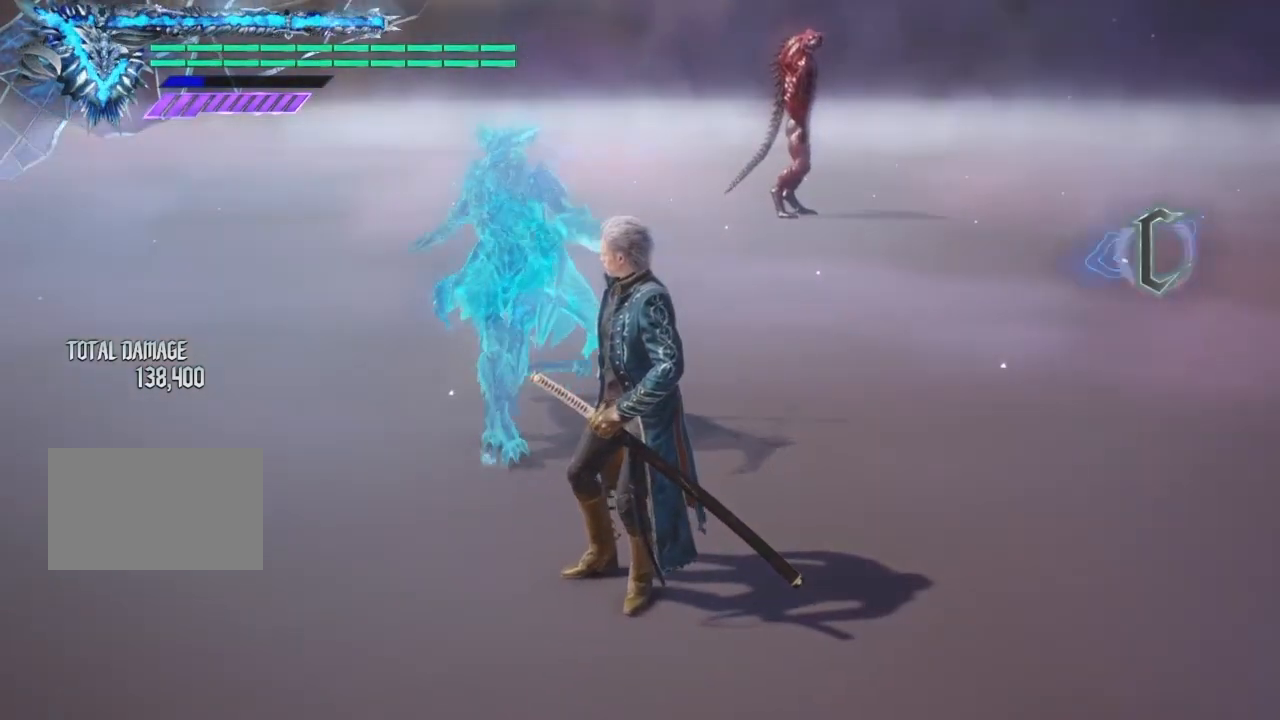
{"buttons": [], "left_stick": "center", "right_stick": "center", "events": []}
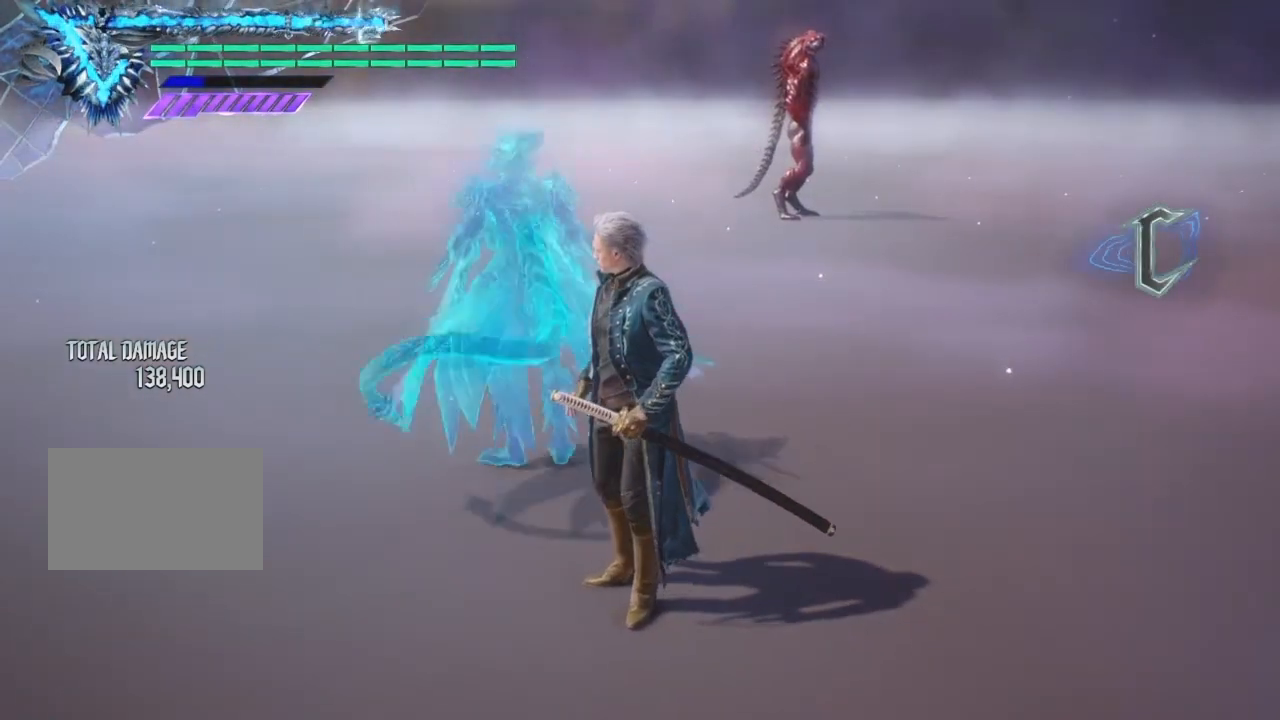
{"buttons": [], "left_stick": "center", "right_stick": "center", "events": []}
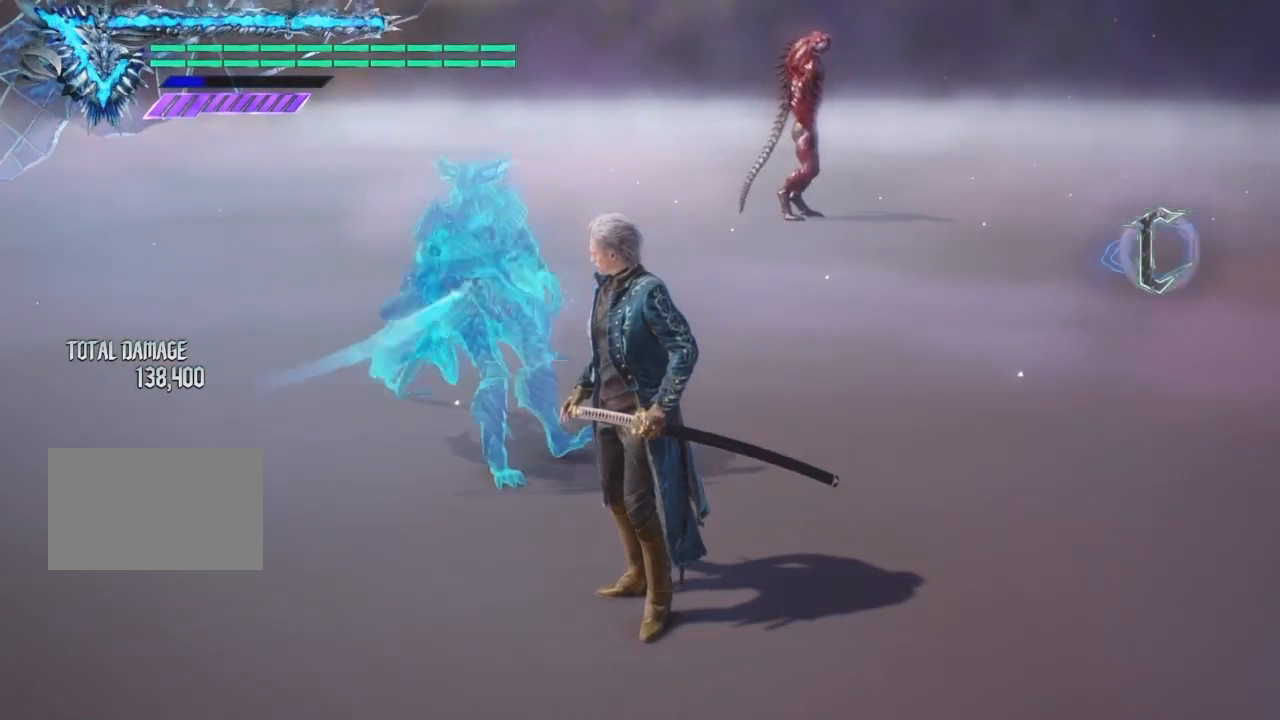
{"buttons": [], "left_stick": "center", "right_stick": "left", "events": [[201, "right_stick", "left"]]}
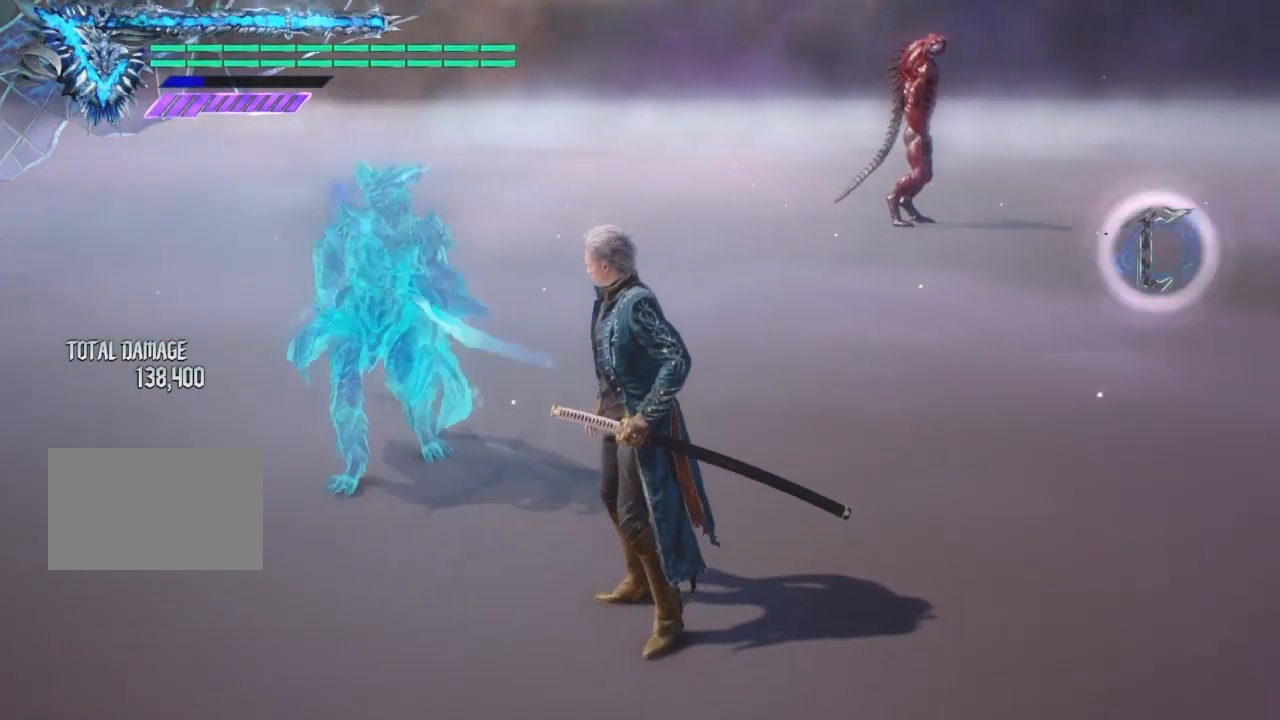
{"buttons": [], "left_stick": "center", "right_stick": "center", "events": [[434, "right_stick", "center"]]}
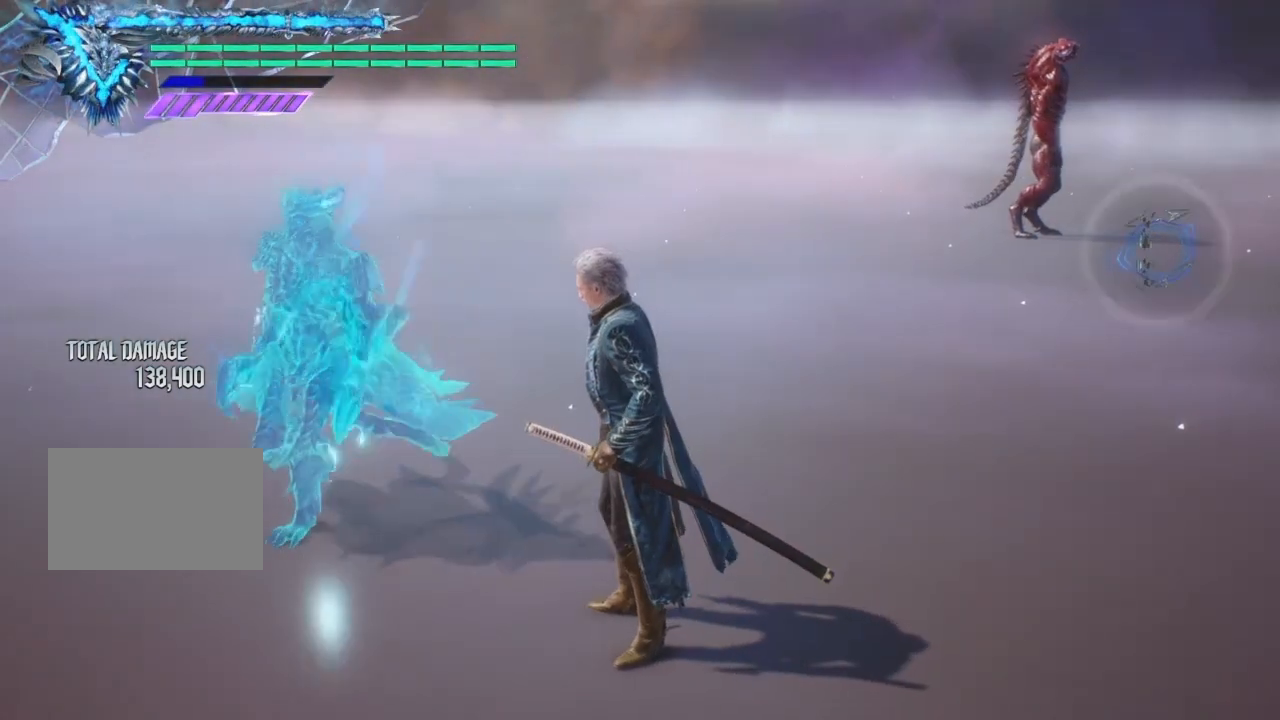
{"buttons": [], "left_stick": "center", "right_stick": "left", "events": [[134, "right_stick", "left"]]}
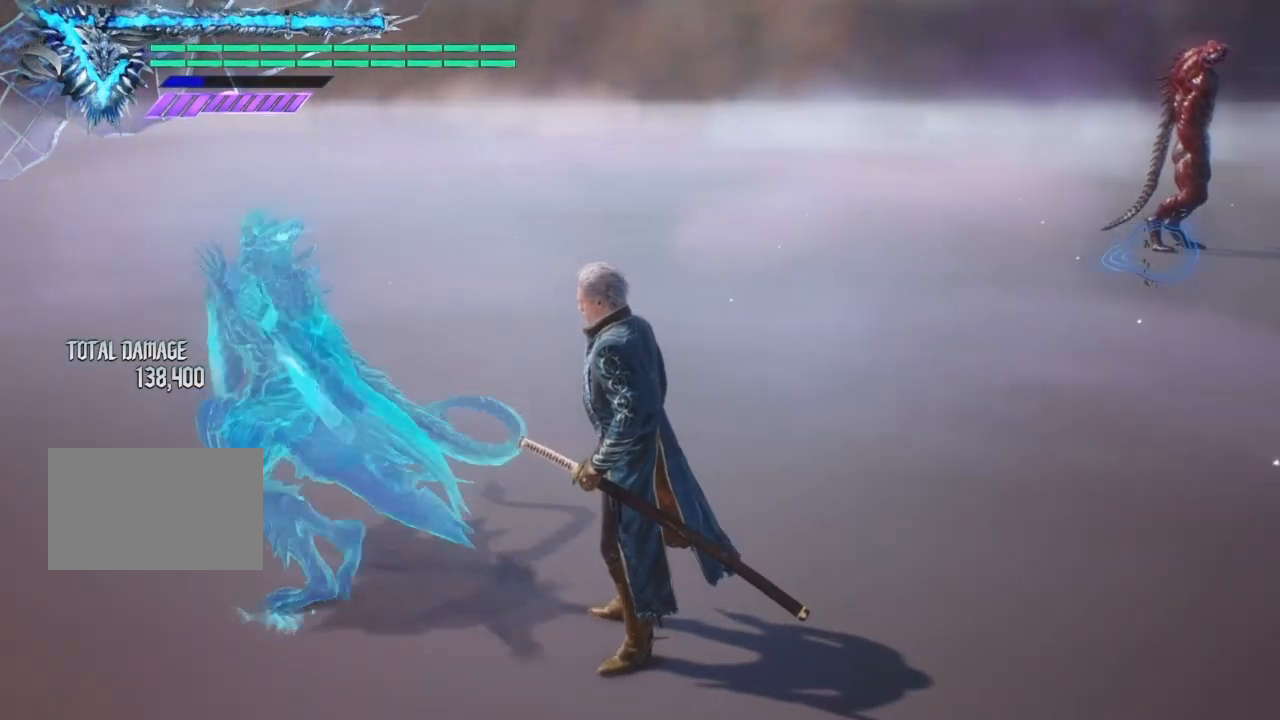
{"buttons": [], "left_stick": "center", "right_stick": "left", "events": []}
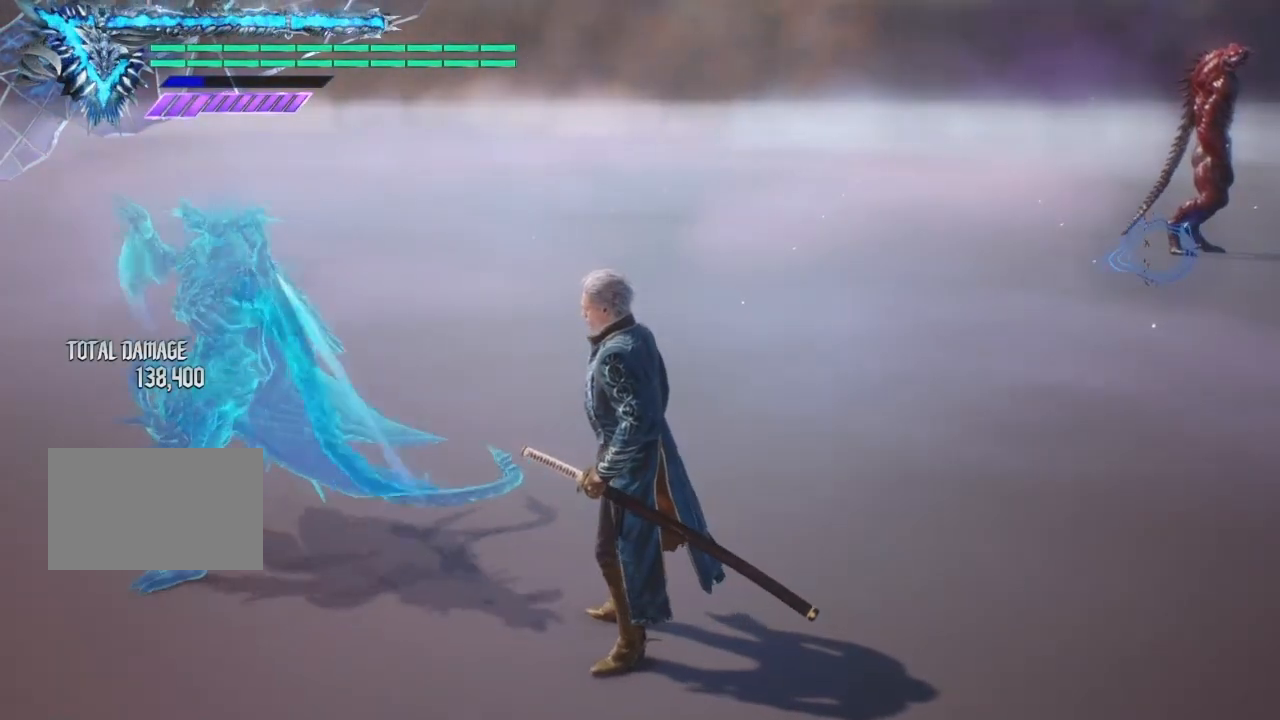
{"buttons": [], "left_stick": "center", "right_stick": "left", "events": []}
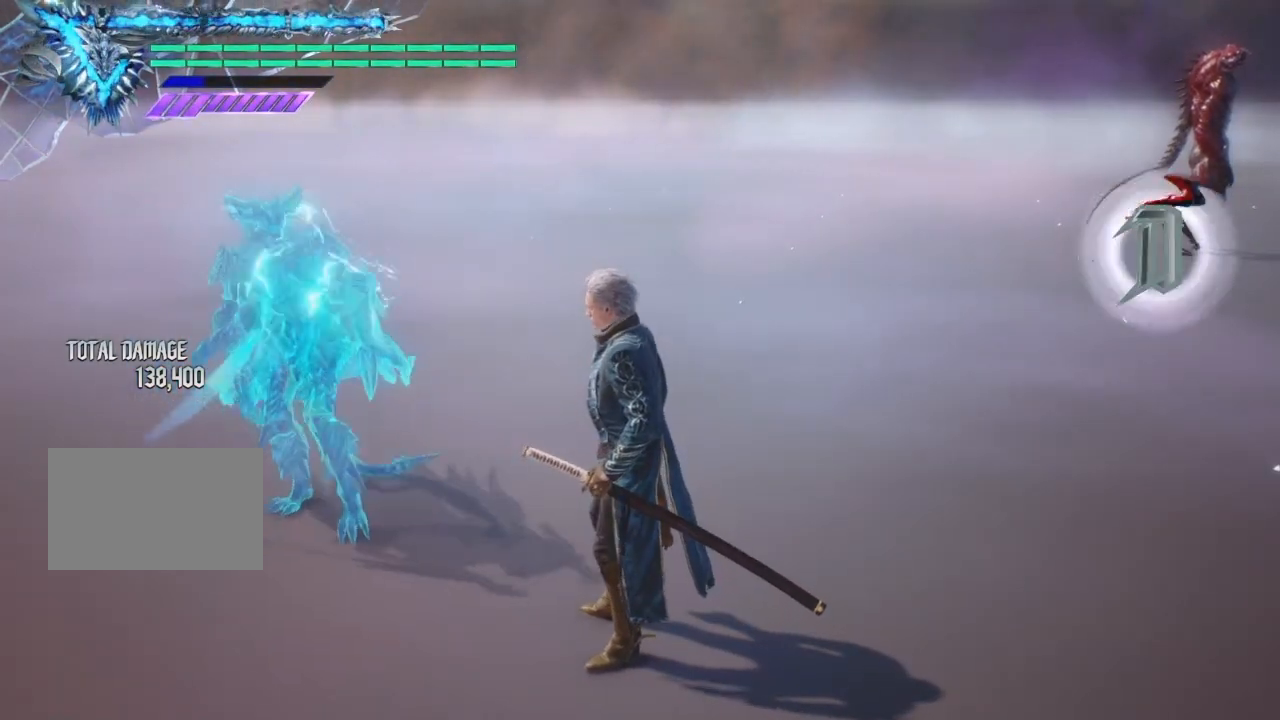
{"buttons": [], "left_stick": "center", "right_stick": "left", "events": []}
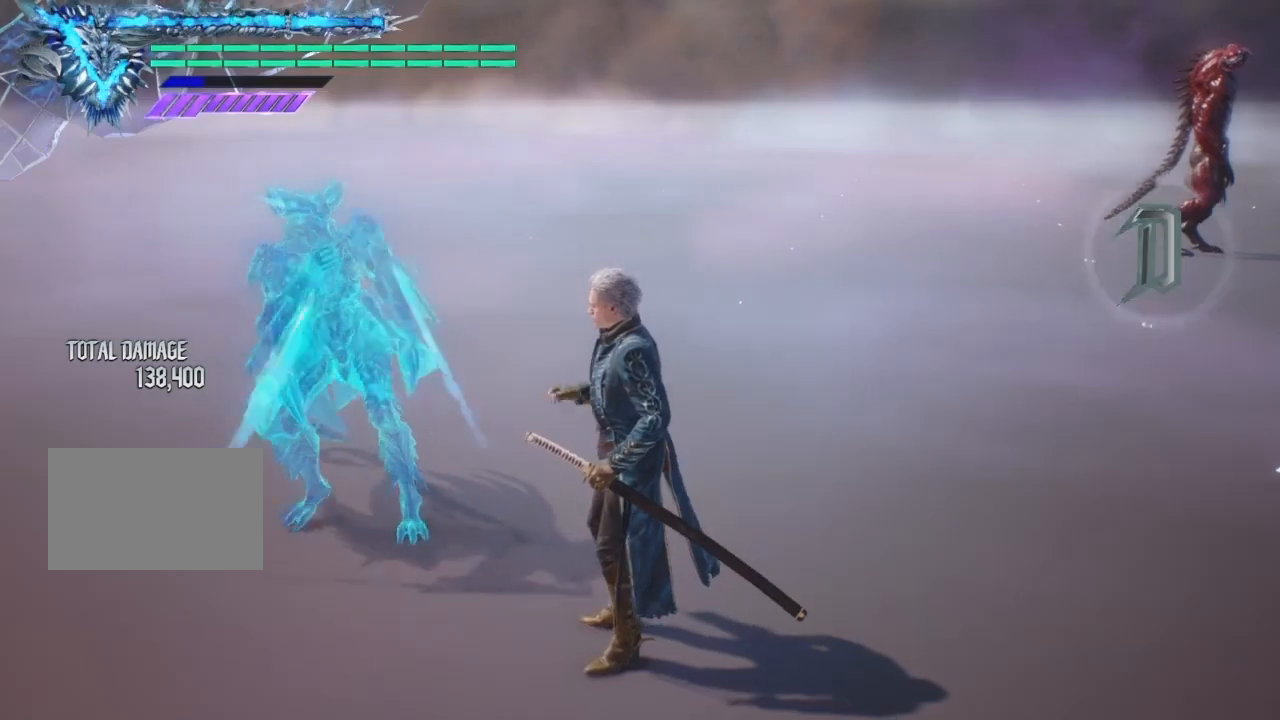
{"buttons": [], "left_stick": "center", "right_stick": "left", "events": []}
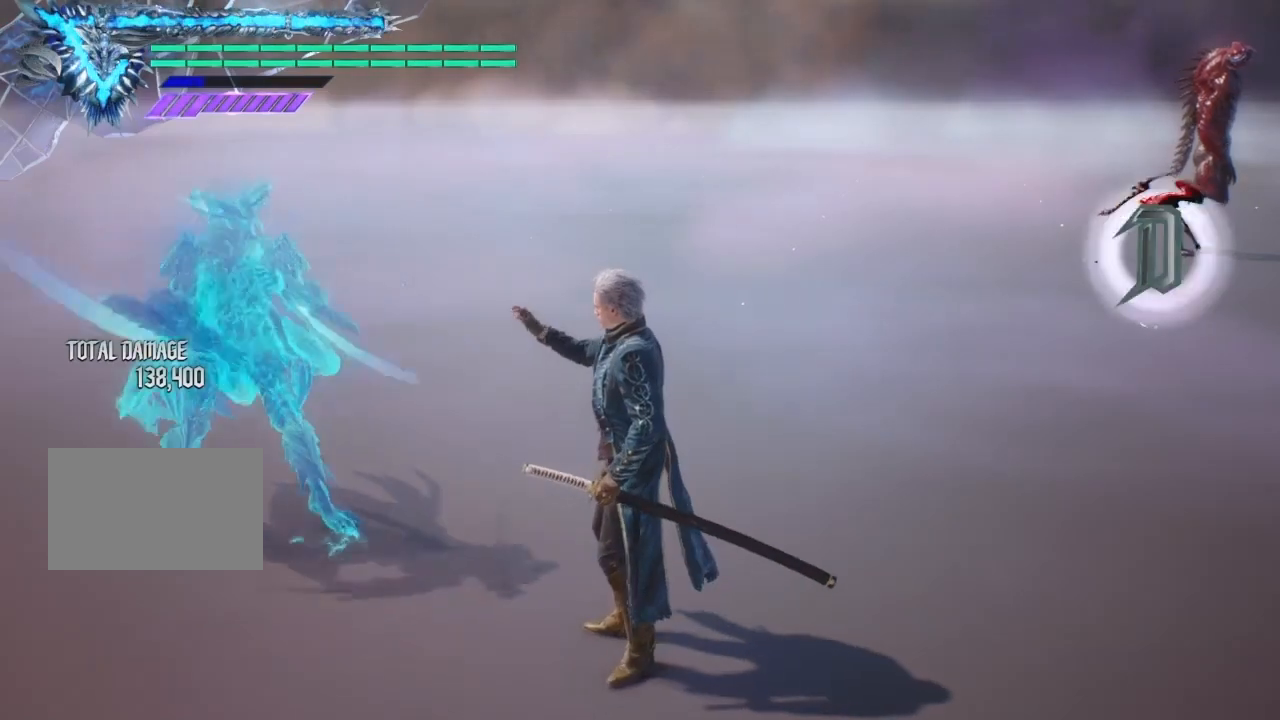
{"buttons": [], "left_stick": "center", "right_stick": "left", "events": []}
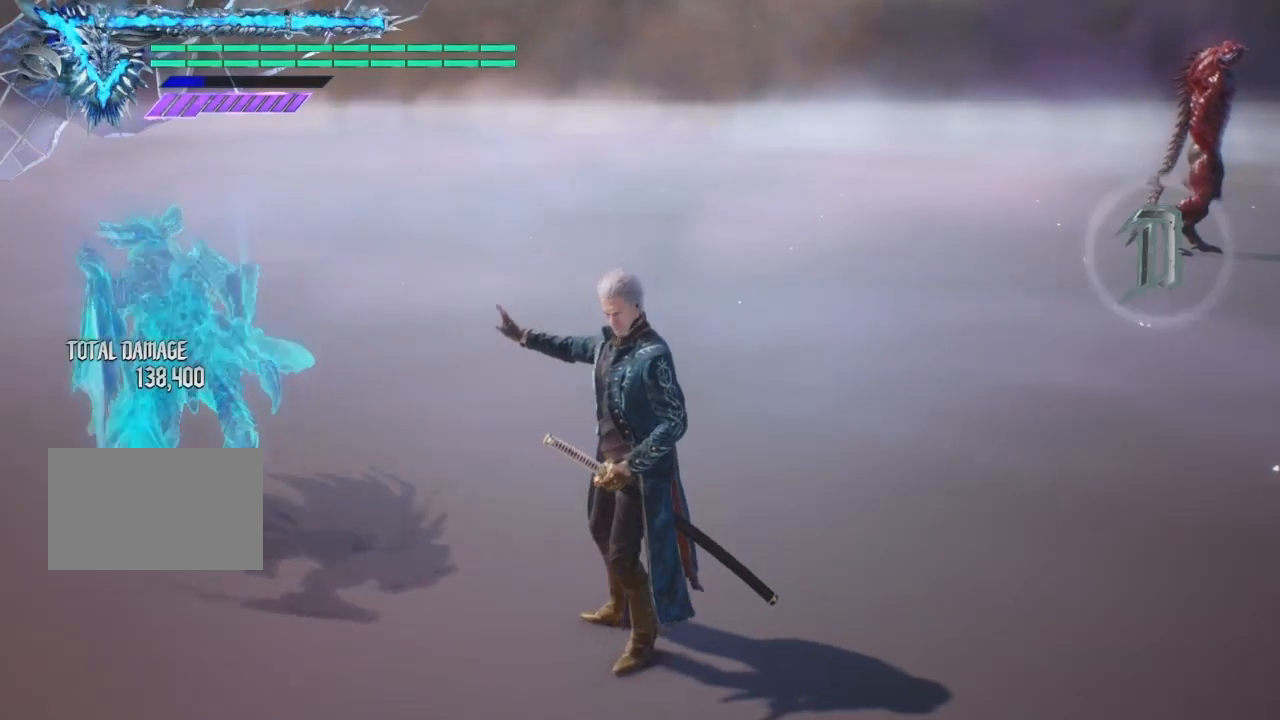
{"buttons": [], "left_stick": "center", "right_stick": "left", "events": []}
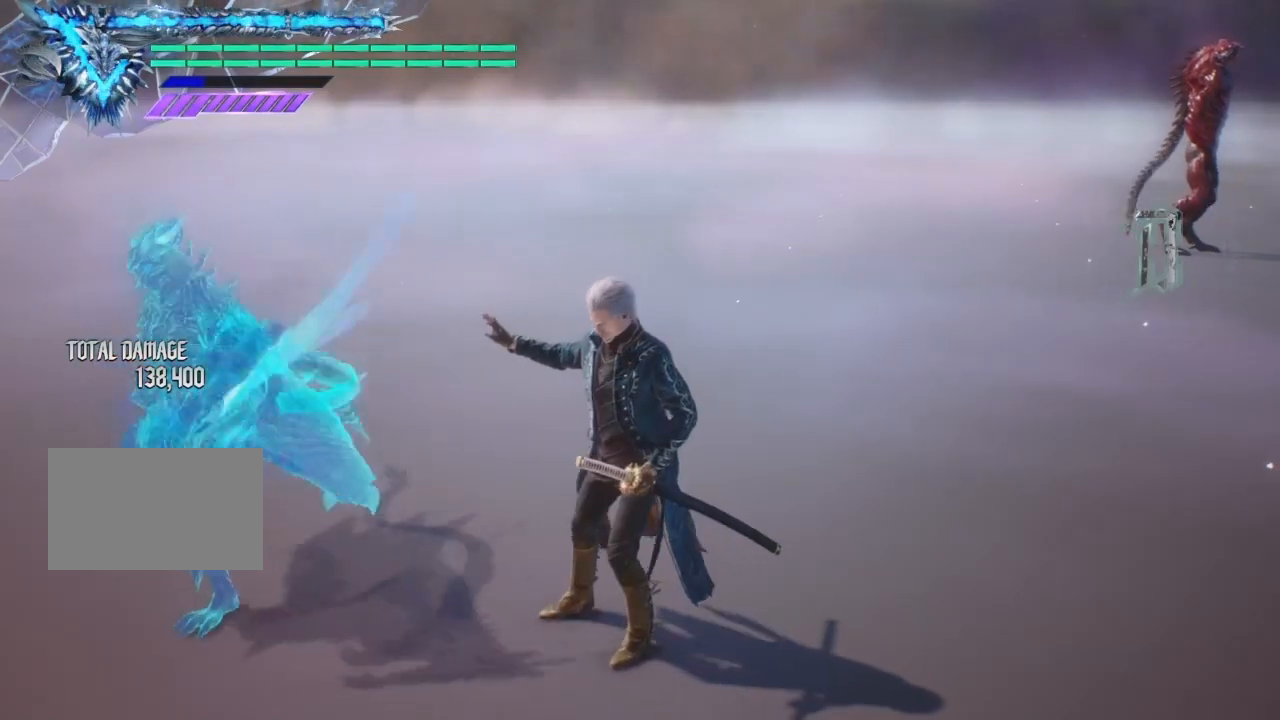
{"buttons": [], "left_stick": "center", "right_stick": "left", "events": []}
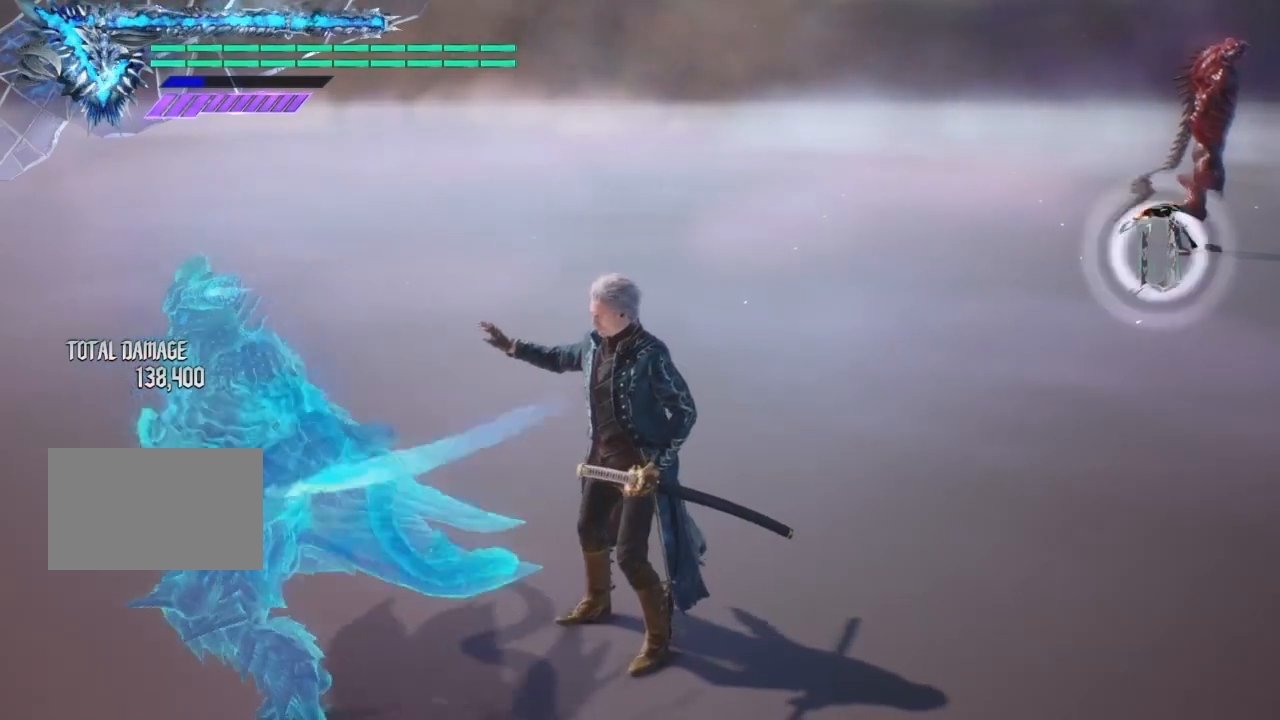
{"buttons": [], "left_stick": "center", "right_stick": "center", "events": [[267, "right_stick", "center"]]}
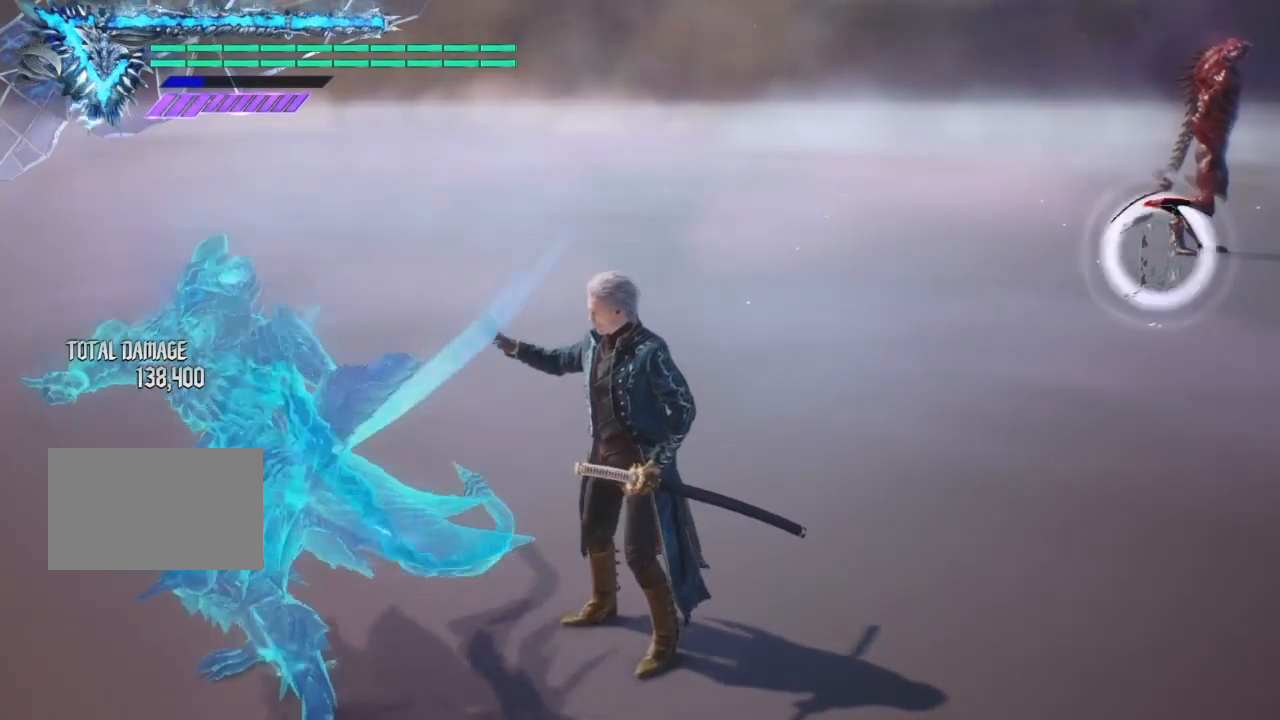
{"buttons": [], "left_stick": "center", "right_stick": "right", "events": [[200, "right_stick", "right"]]}
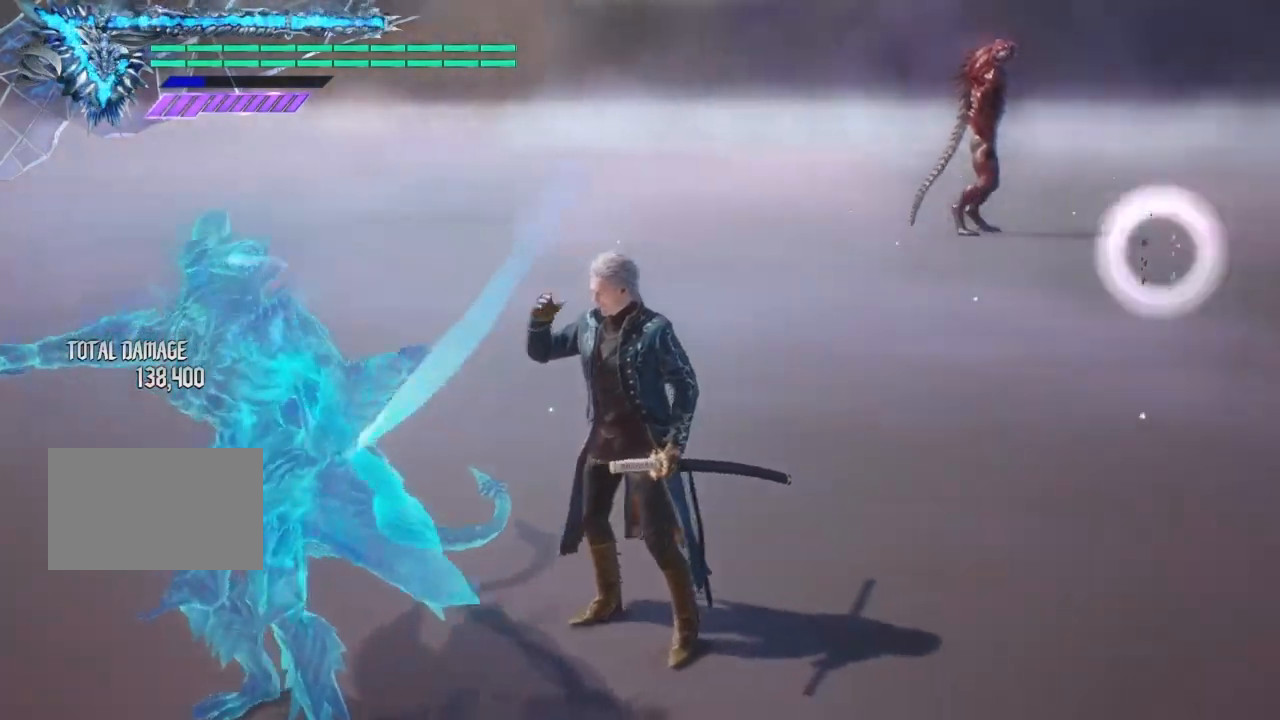
{"buttons": [], "left_stick": "center", "right_stick": "right", "events": []}
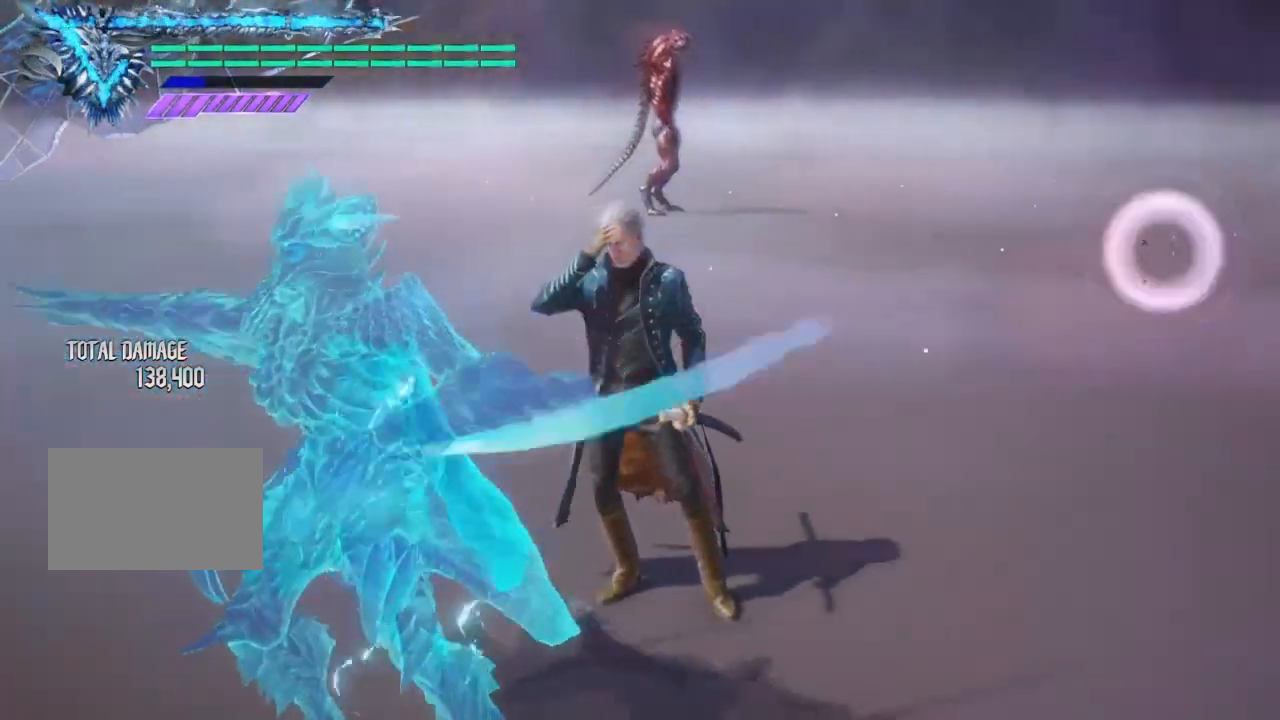
{"buttons": [], "left_stick": "center", "right_stick": "center", "events": [[267, "right_stick", "center"]]}